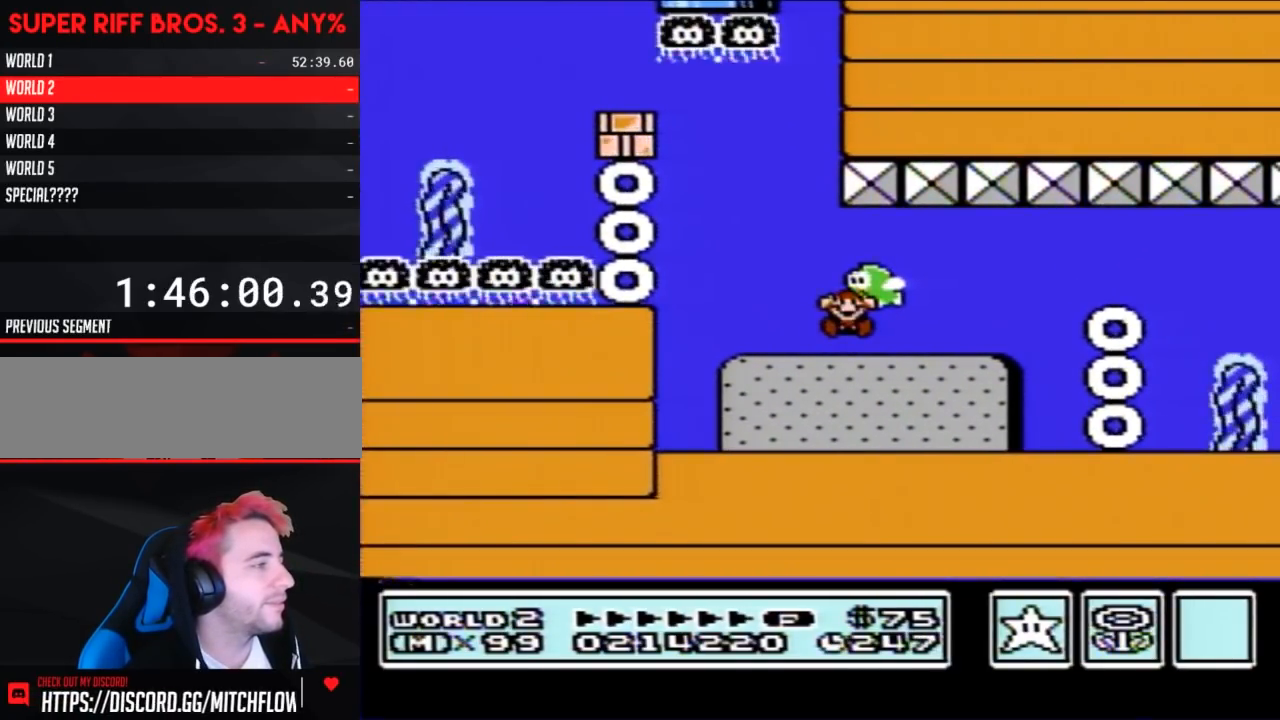
Gameplay with a controller (Nintendo layout); each line is a JSON object with the inputs held at the frame after it. "events" lists button and stick changes between this image and that frame as [ms after this image, input, new state], when the widget could be followed in between. Not read: L3 R3.
{"buttons": [], "events": []}
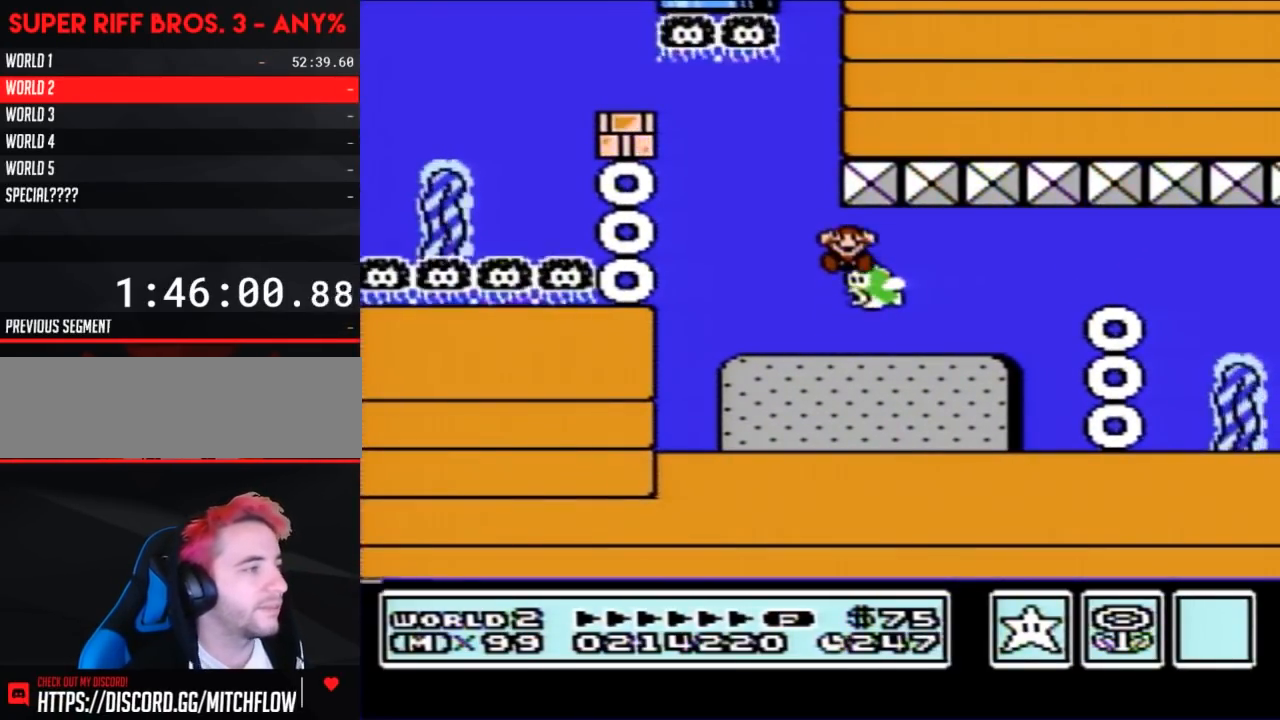
{"buttons": [], "events": []}
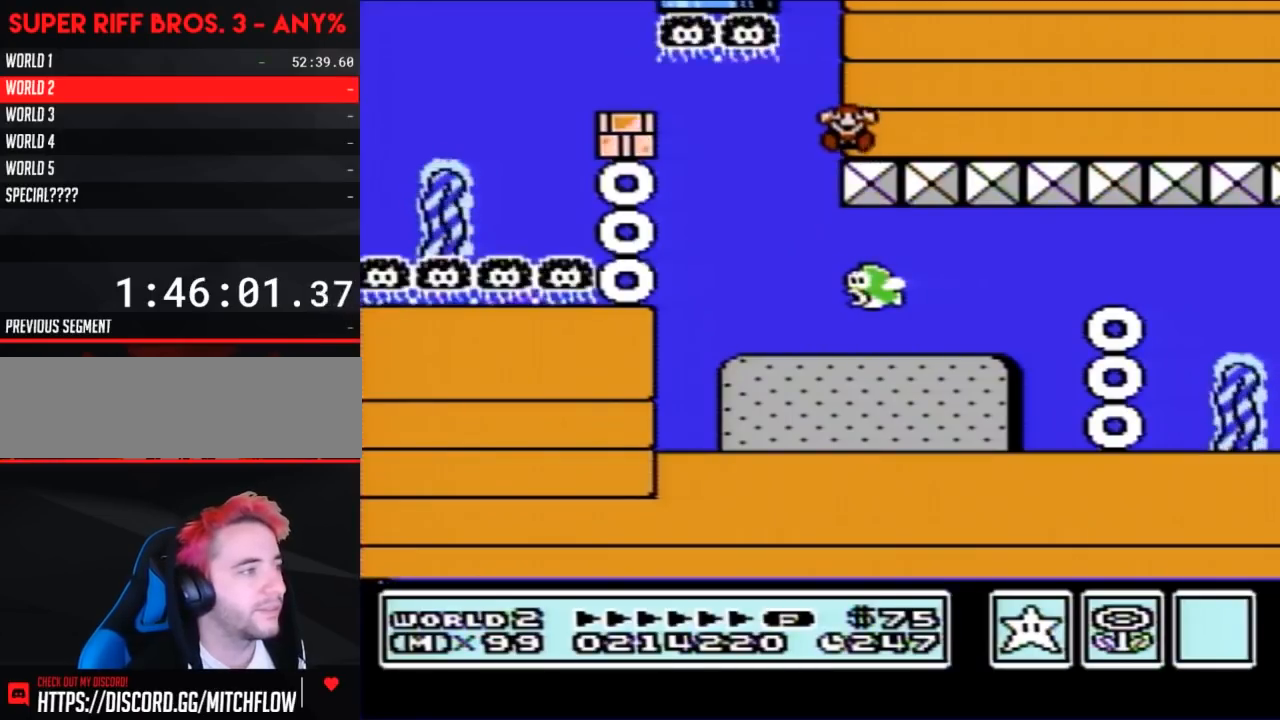
{"buttons": [], "events": []}
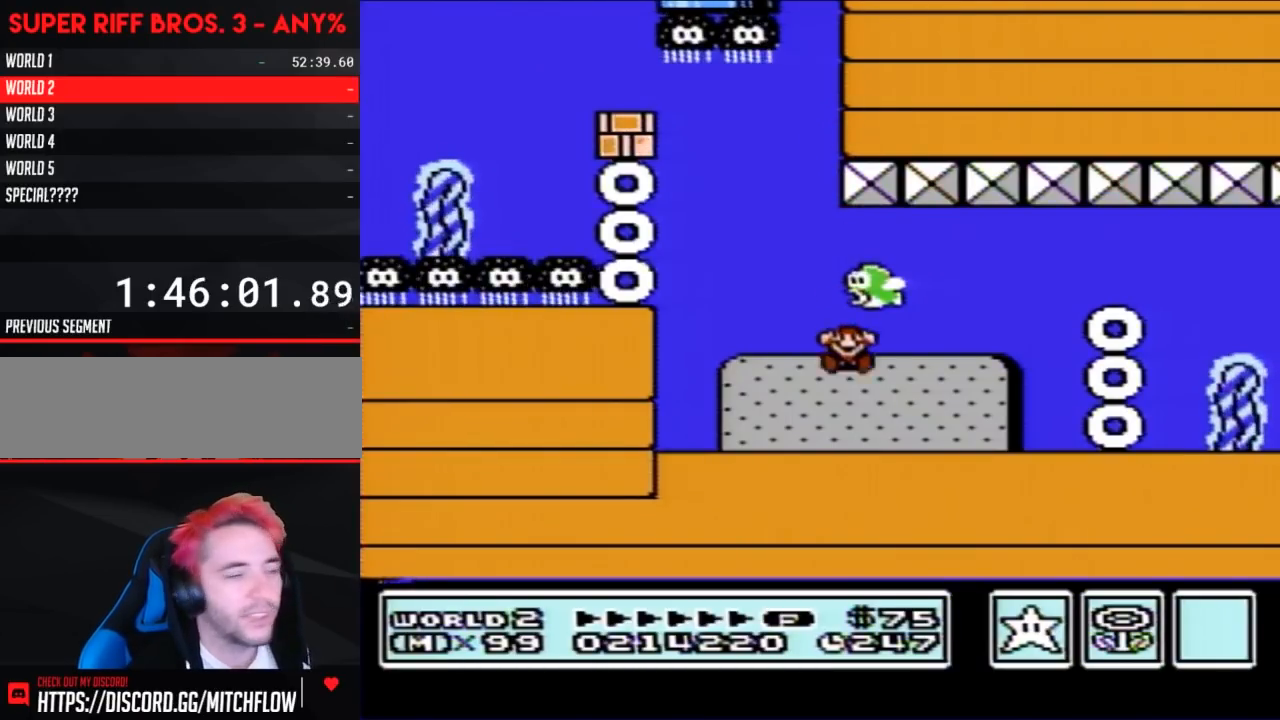
{"buttons": [], "events": []}
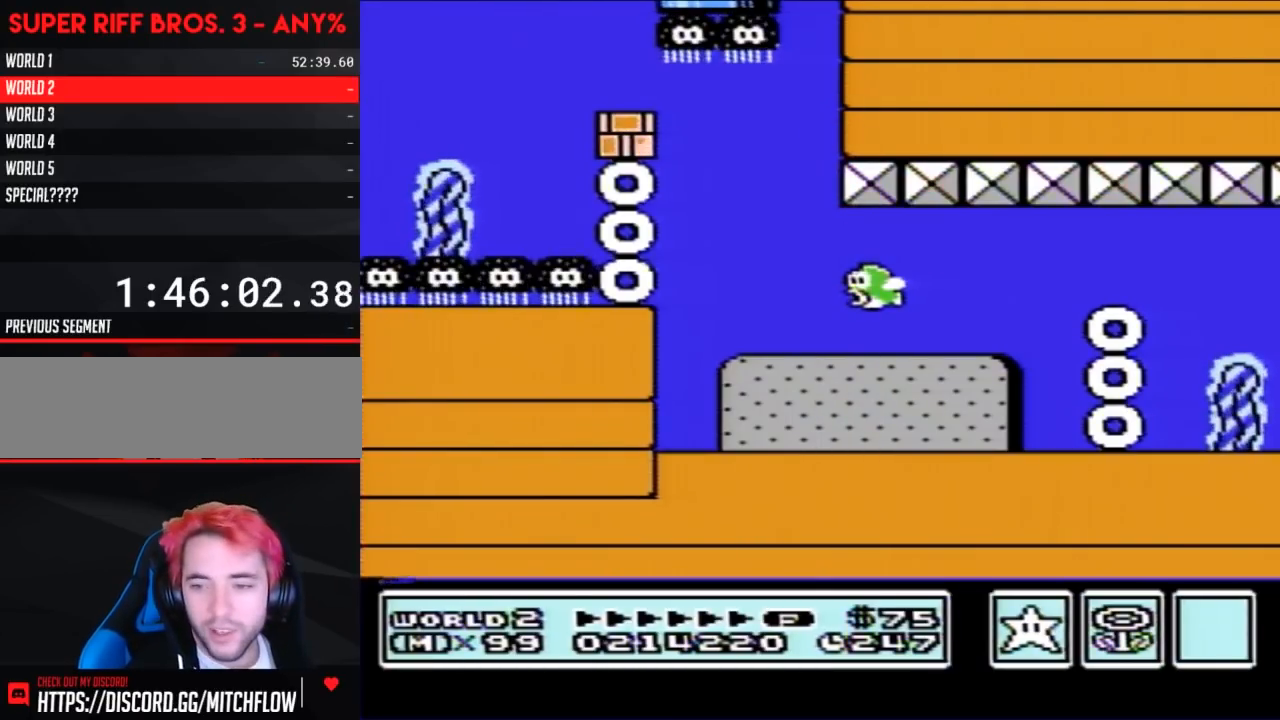
{"buttons": [], "events": []}
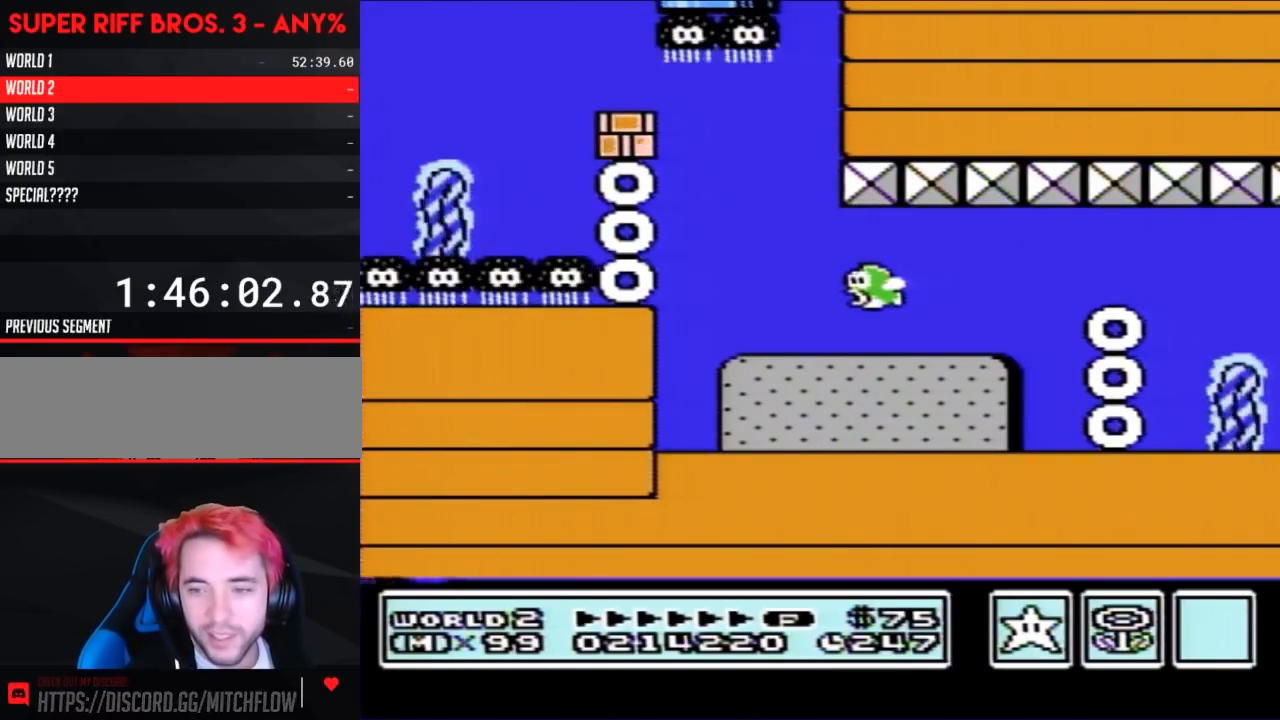
{"buttons": [], "events": []}
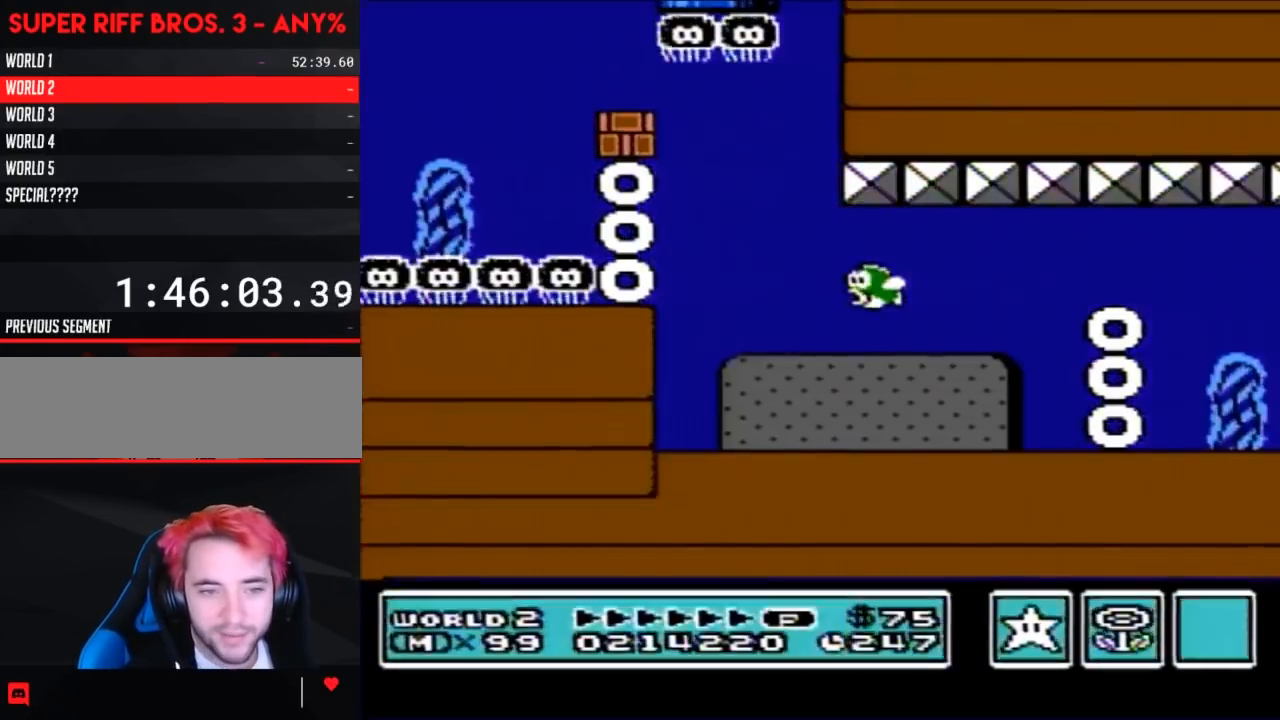
{"buttons": [], "events": []}
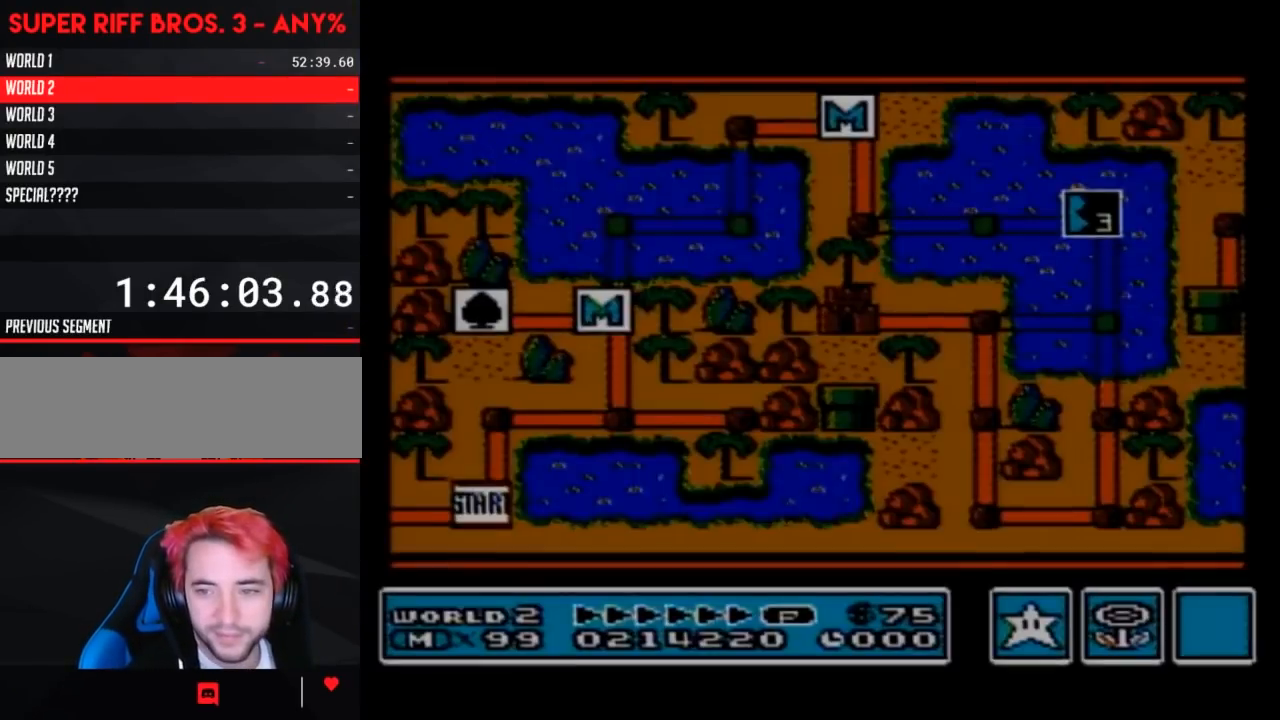
{"buttons": [], "events": []}
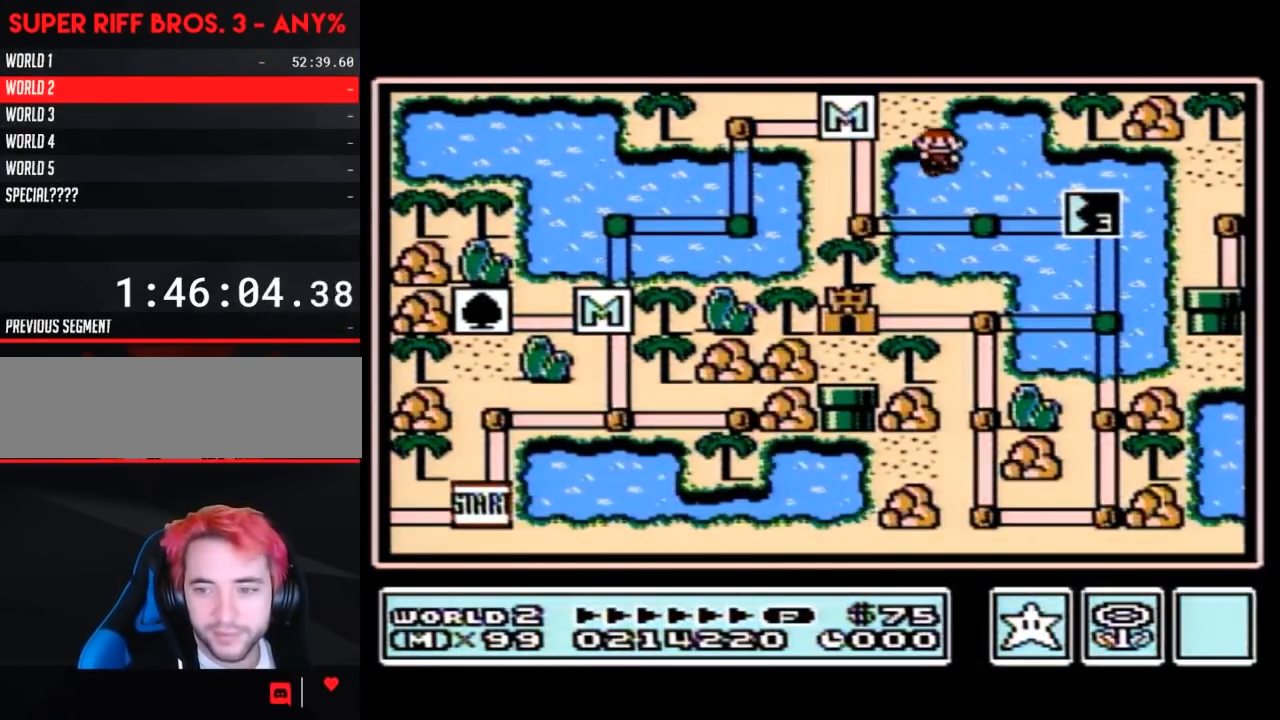
{"buttons": [], "events": []}
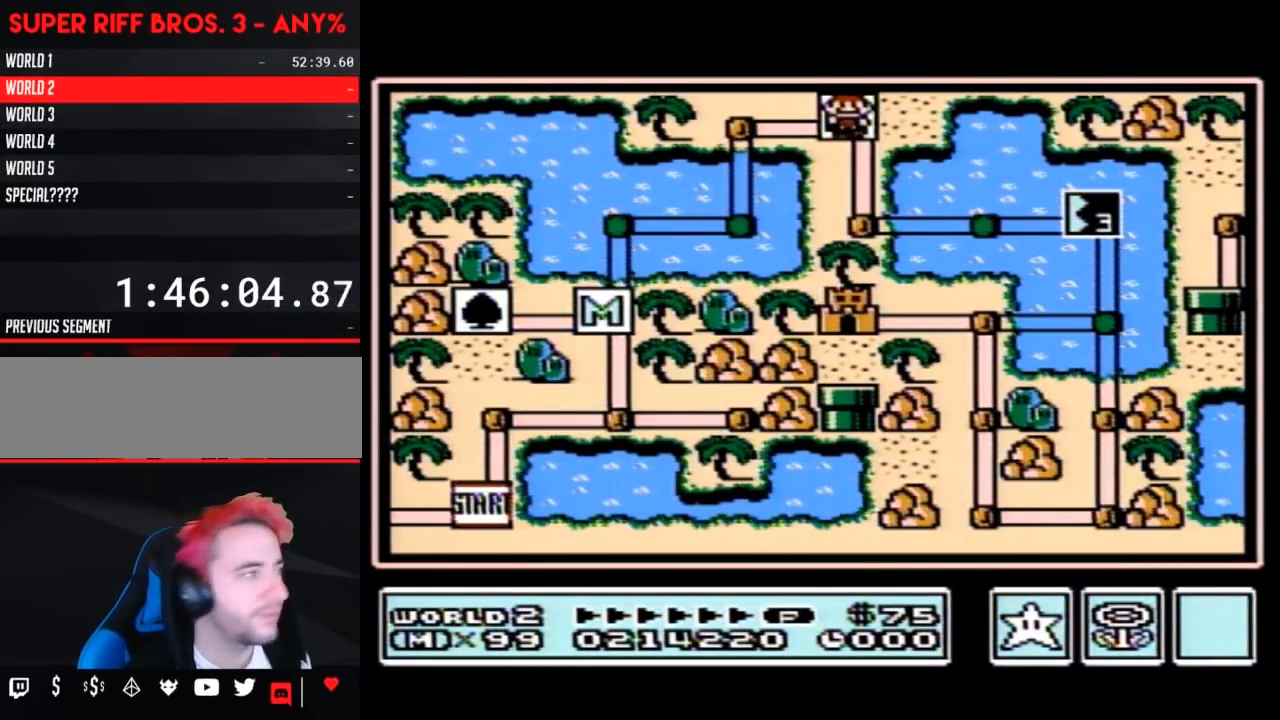
{"buttons": ["DPAD_DOWN"], "events": [[350, "DPAD_DOWN", "down"]]}
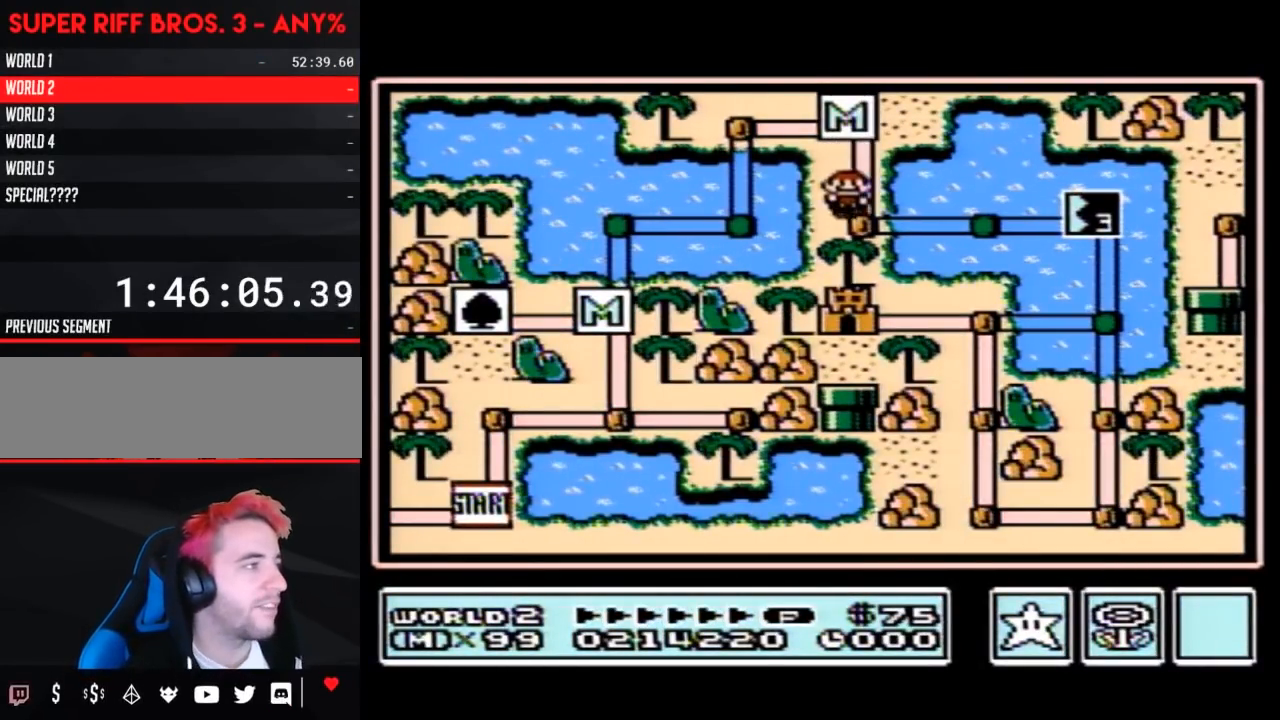
{"buttons": ["DPAD_RIGHT"], "events": [[67, "DPAD_DOWN", "up"], [167, "DPAD_RIGHT", "down"], [383, "DPAD_RIGHT", "up"], [467, "DPAD_RIGHT", "down"]]}
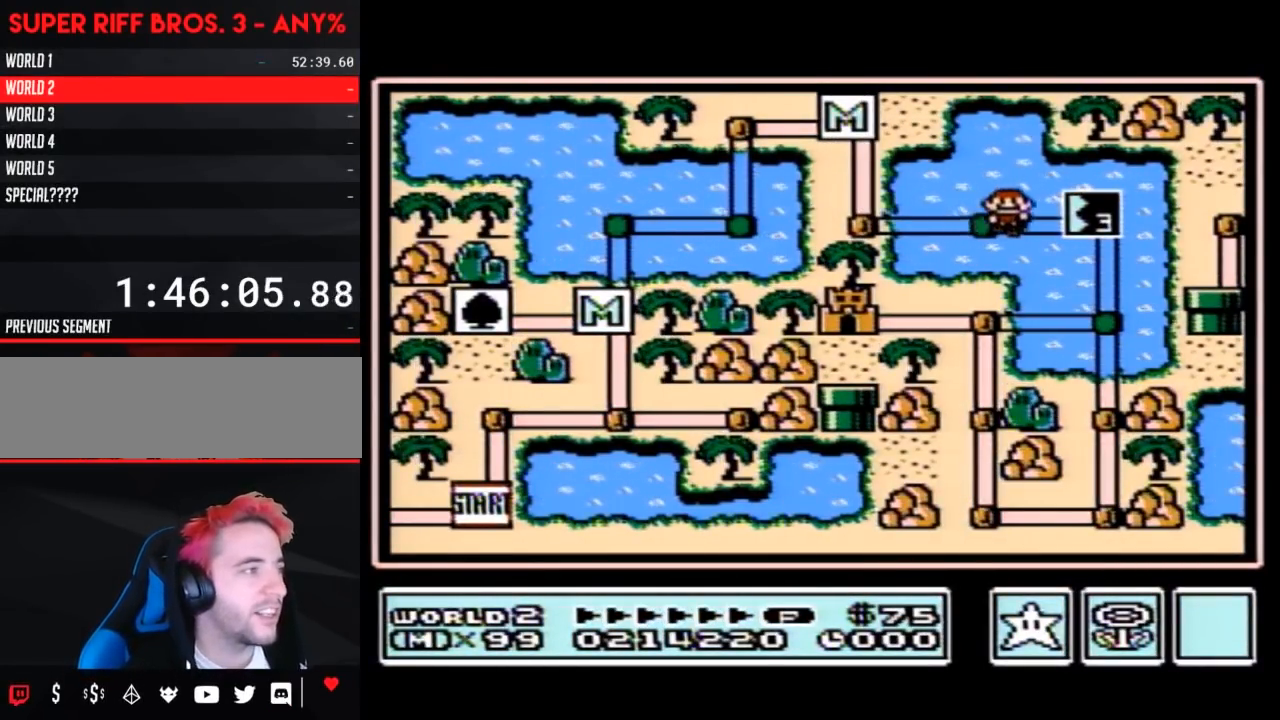
{"buttons": ["DPAD_RIGHT"], "events": []}
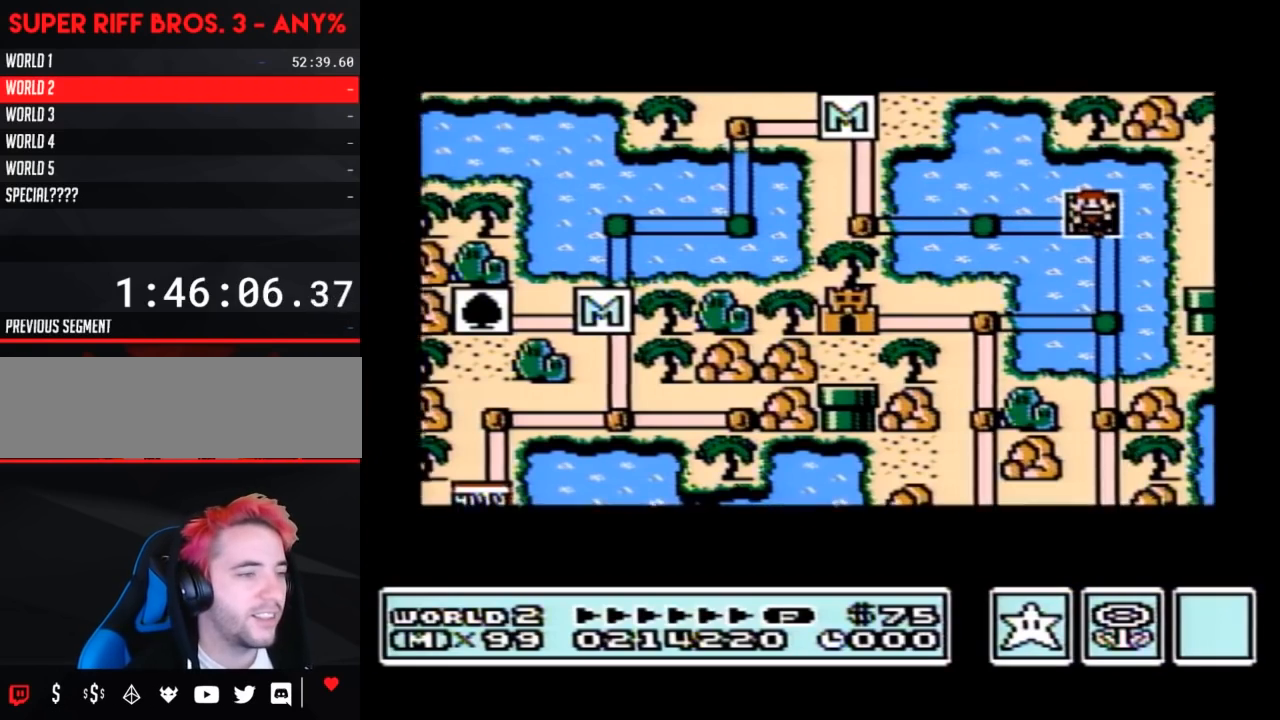
{"buttons": ["DPAD_RIGHT"], "events": []}
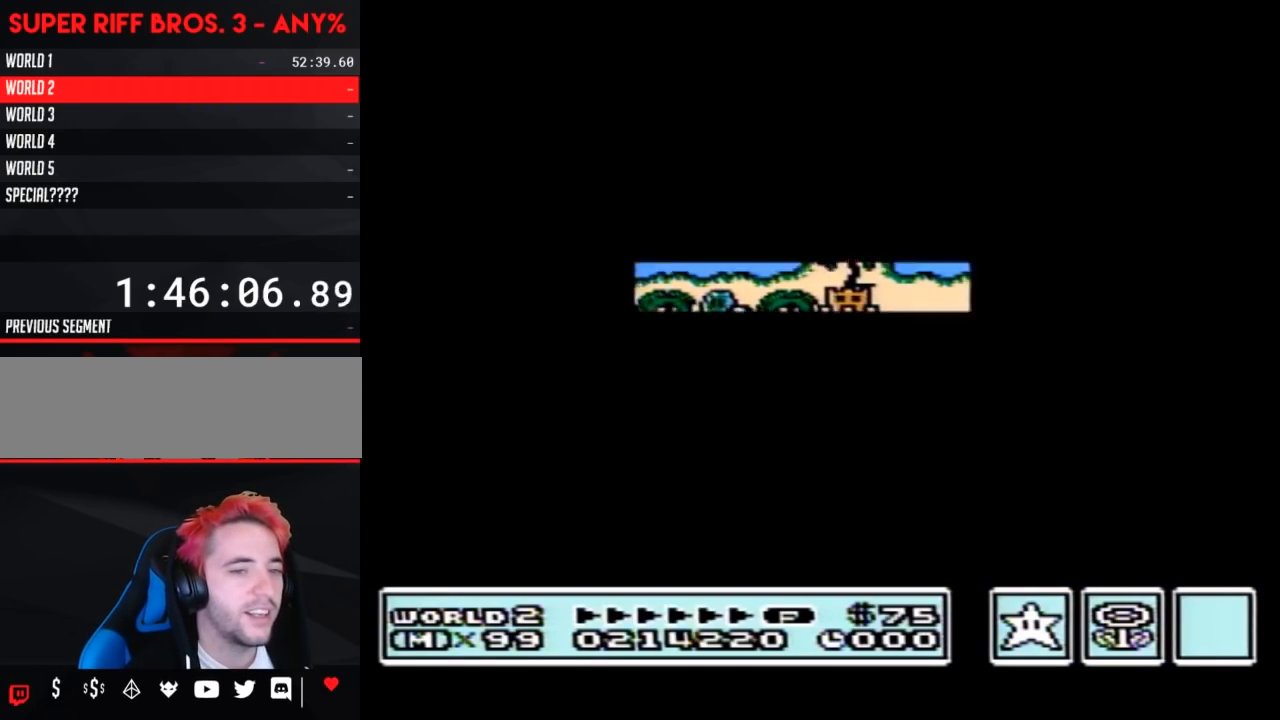
{"buttons": ["A"], "events": [[450, "DPAD_RIGHT", "up"], [500, "A", "down"]]}
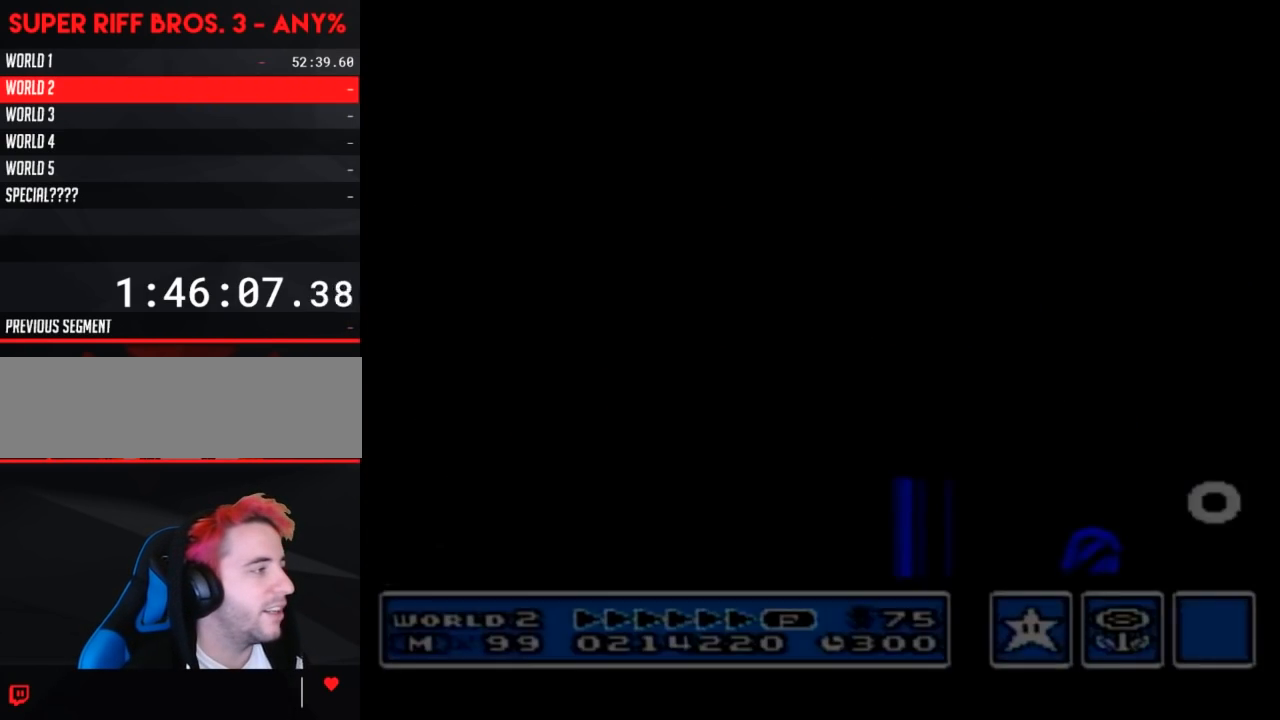
{"buttons": ["B", "DPAD_RIGHT"], "events": [[33, "A", "up"], [33, "B", "down"], [33, "DPAD_RIGHT", "down"]]}
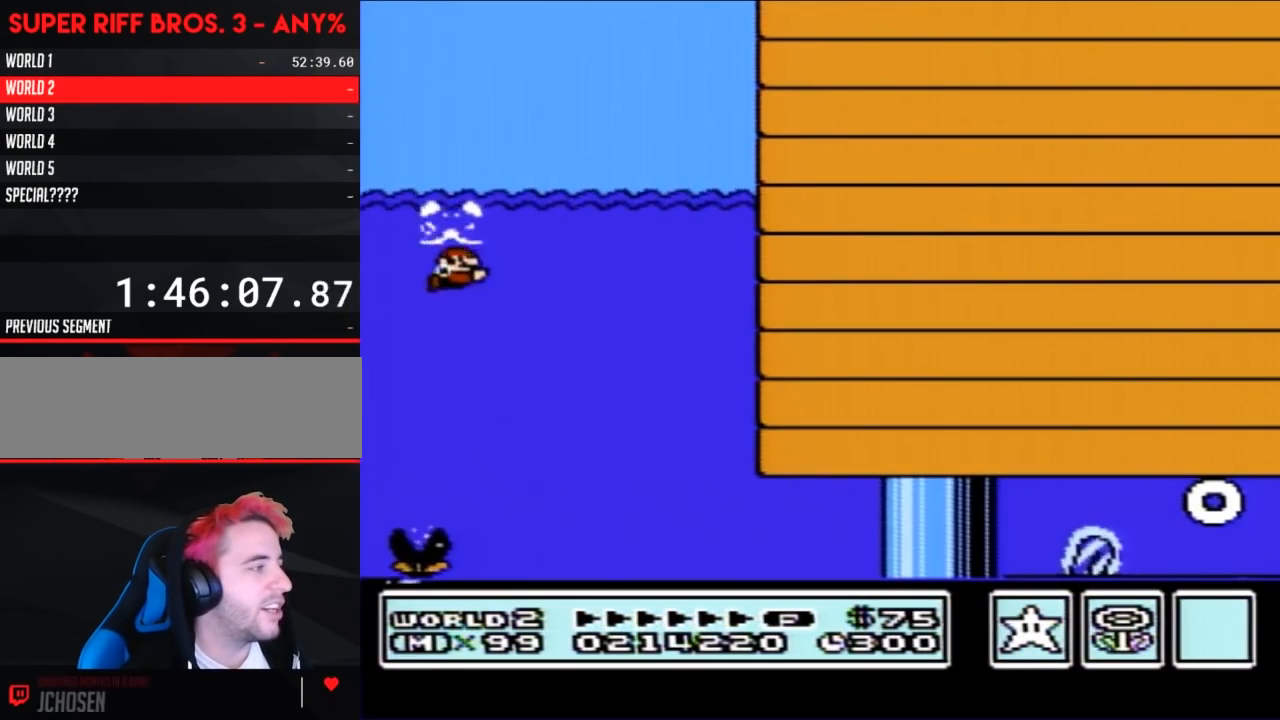
{"buttons": ["B", "DPAD_RIGHT"], "events": []}
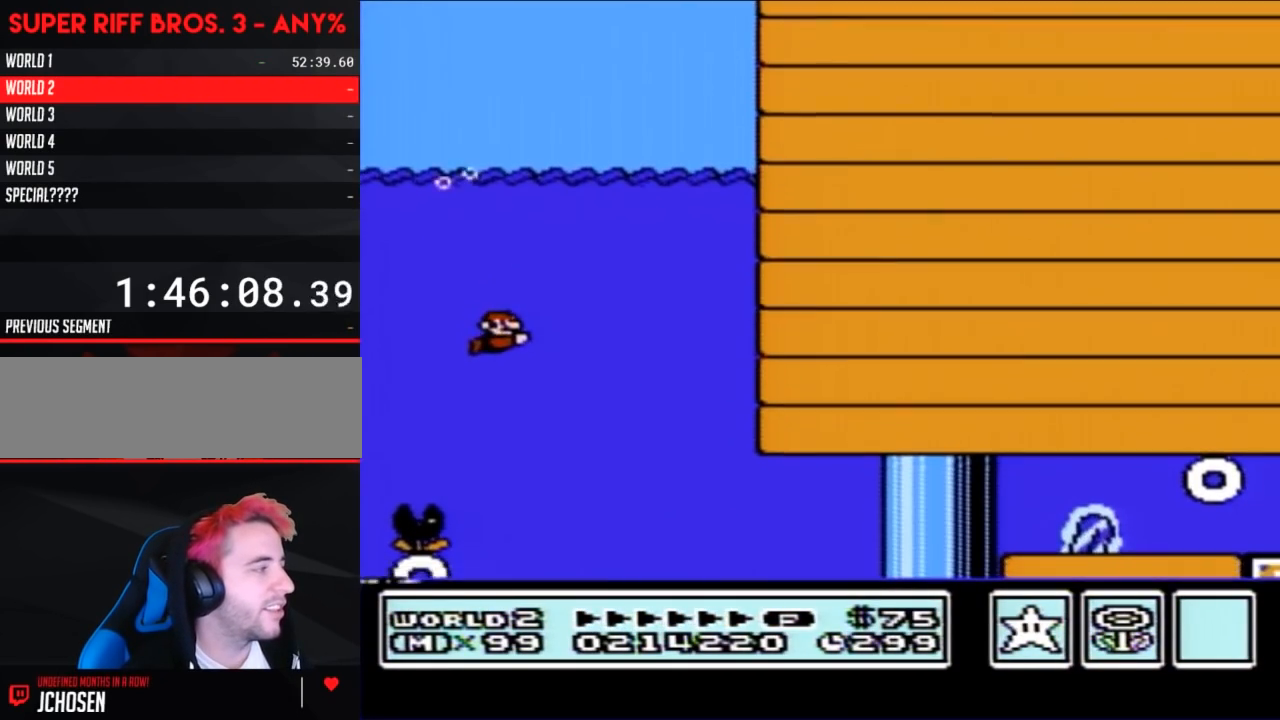
{"buttons": ["B", "DPAD_RIGHT"], "events": []}
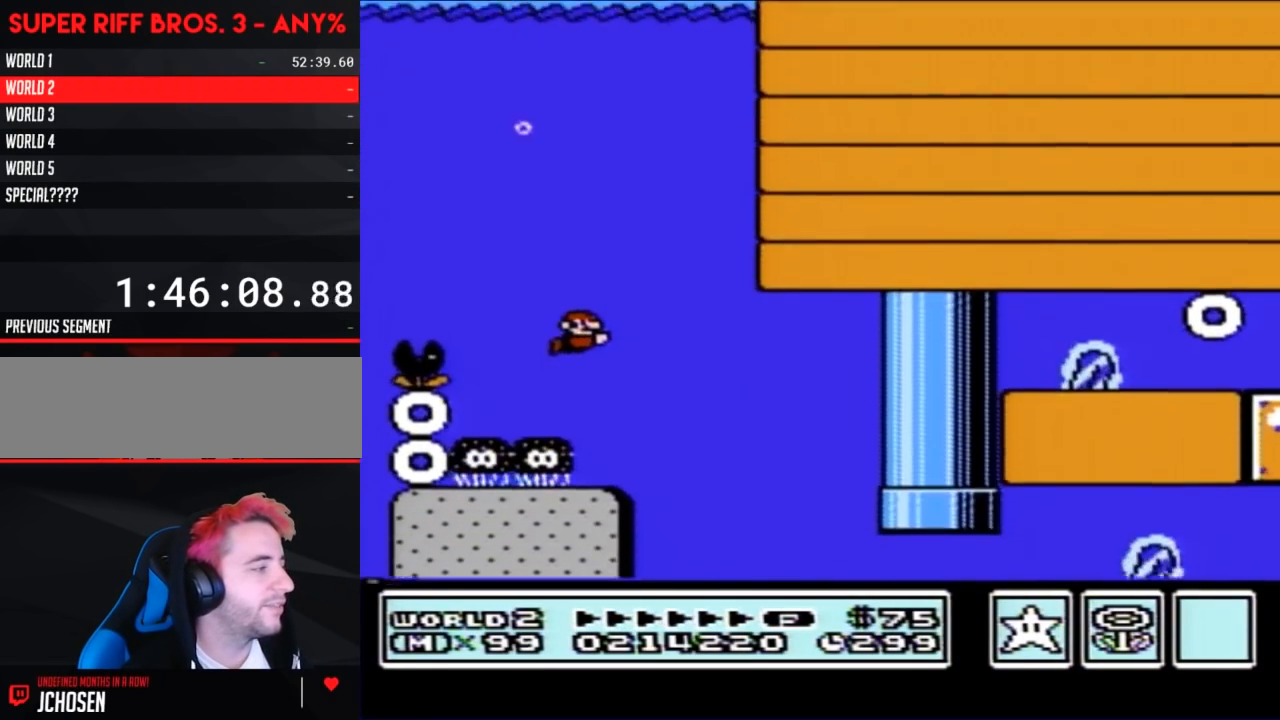
{"buttons": ["B", "DPAD_RIGHT"], "events": [[417, "A", "down"], [467, "A", "up"]]}
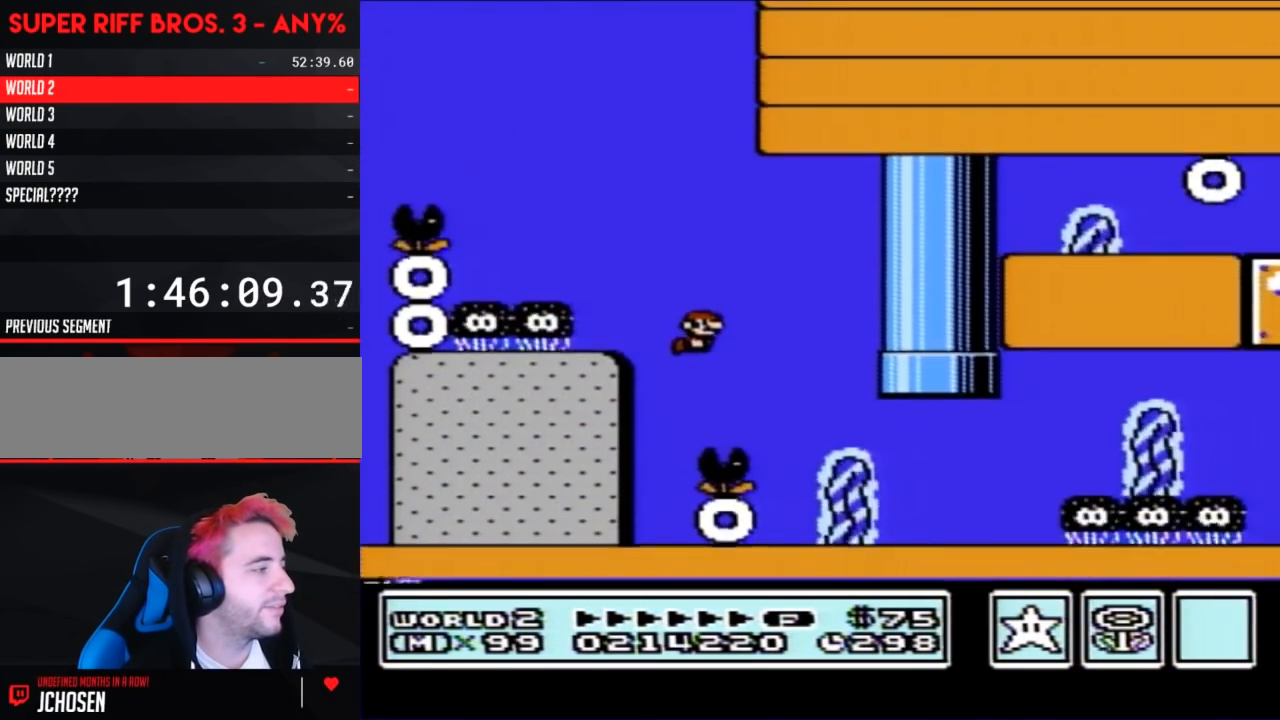
{"buttons": ["B", "DPAD_RIGHT"], "events": [[250, "DPAD_LEFT", "down"], [250, "DPAD_RIGHT", "up"], [383, "DPAD_LEFT", "up"], [417, "DPAD_RIGHT", "down"]]}
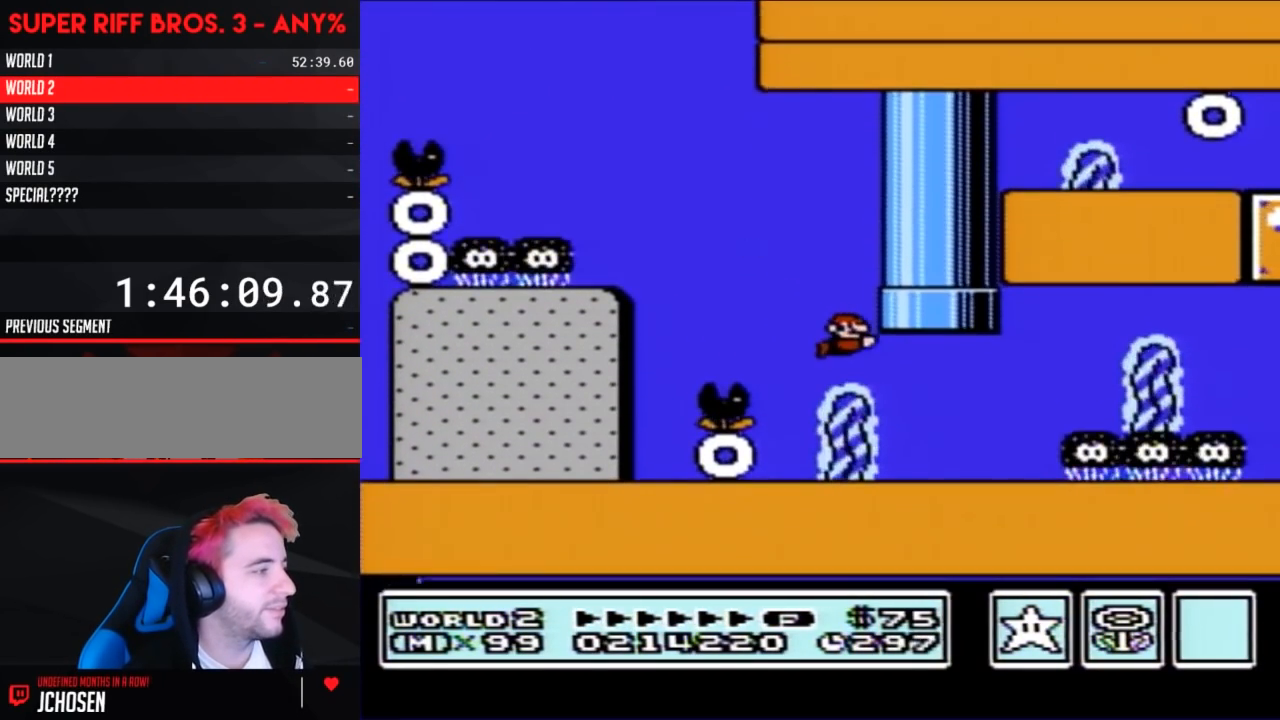
{"buttons": ["A", "B", "DPAD_RIGHT"], "events": [[283, "A", "down"], [417, "A", "up"], [500, "A", "down"]]}
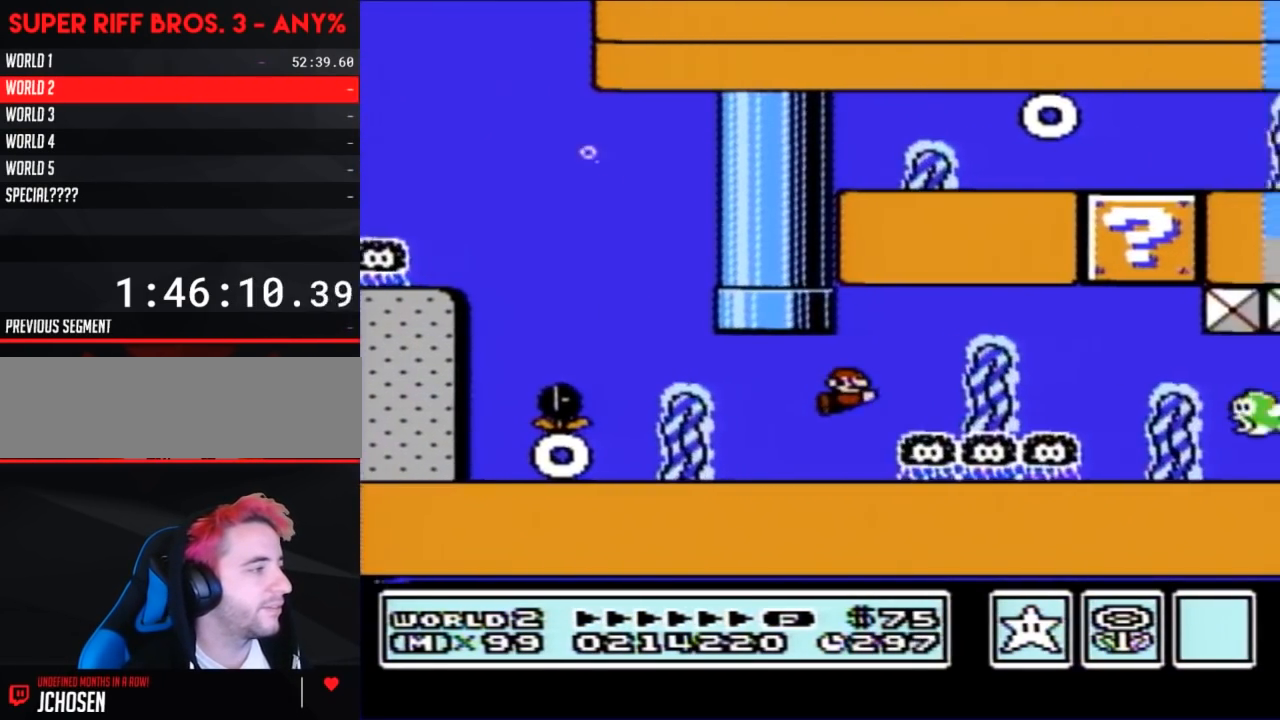
{"buttons": ["B", "DPAD_RIGHT"], "events": [[100, "A", "up"]]}
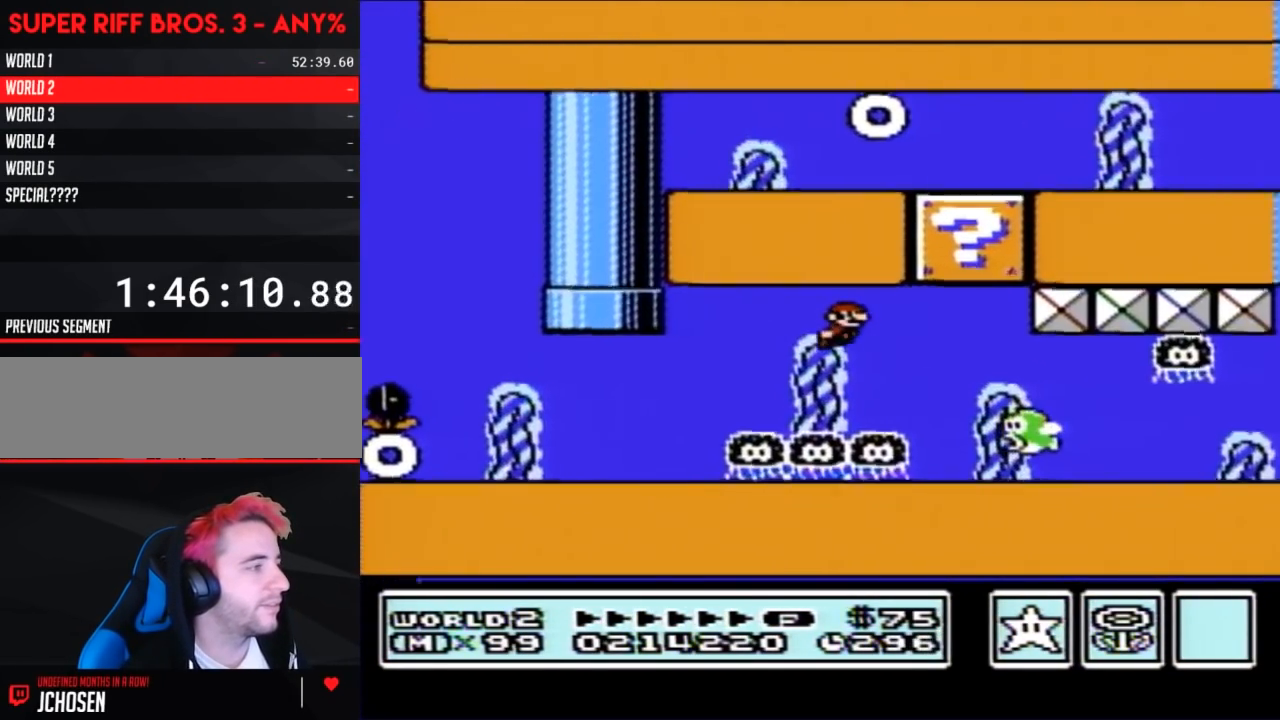
{"buttons": ["B", "DPAD_RIGHT"], "events": [[133, "DPAD_RIGHT", "up"], [167, "DPAD_LEFT", "down"], [183, "A", "down"], [283, "A", "up"], [417, "DPAD_LEFT", "up"], [433, "DPAD_RIGHT", "down"]]}
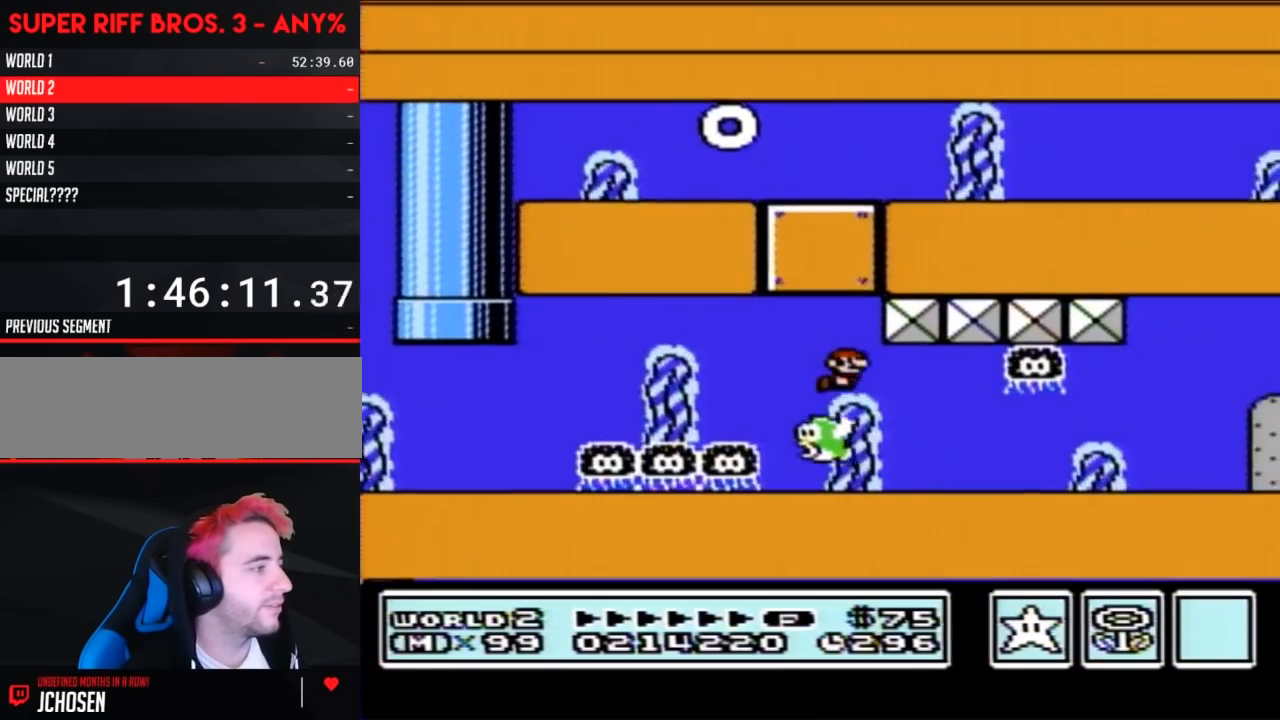
{"buttons": ["B", "DPAD_RIGHT"], "events": [[283, "A", "down"], [383, "A", "up"]]}
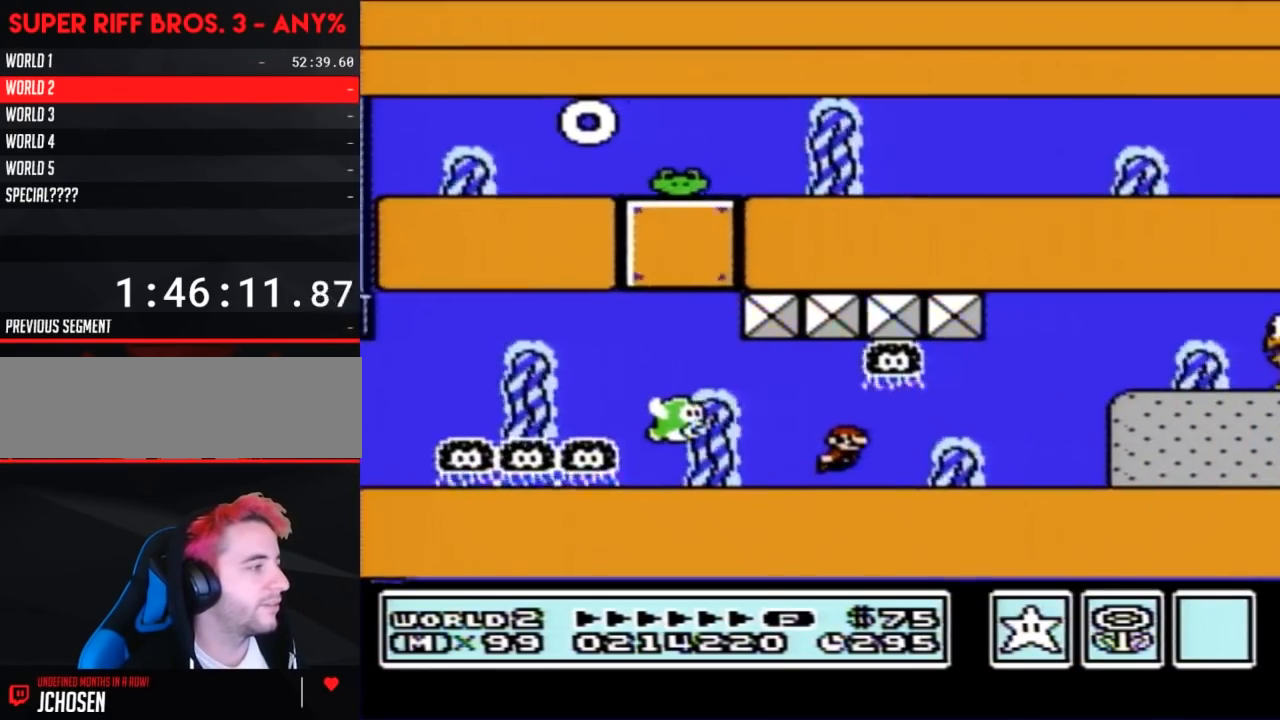
{"buttons": ["B", "DPAD_RIGHT"], "events": [[167, "A", "down"], [250, "A", "up"], [417, "A", "down"], [500, "A", "up"]]}
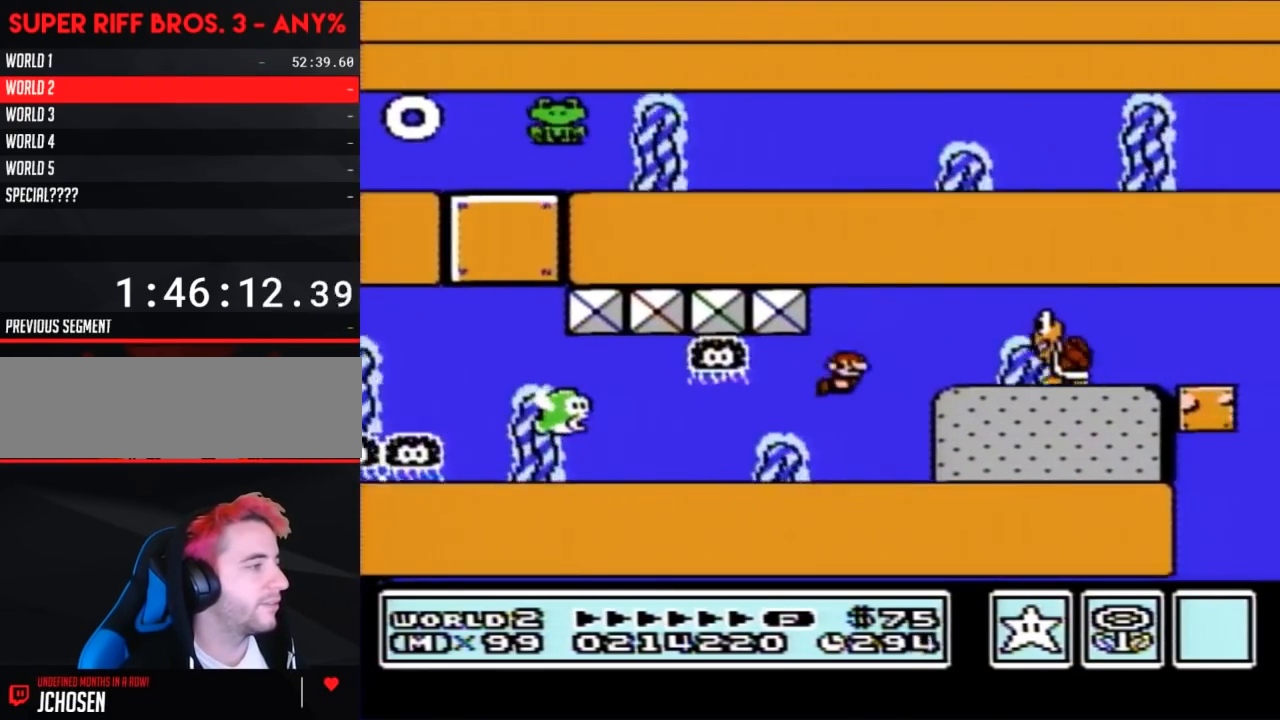
{"buttons": ["A", "B", "DPAD_RIGHT"], "events": [[67, "A", "down"], [167, "A", "up"], [217, "A", "down"], [317, "A", "up"], [350, "A", "down"], [433, "A", "up"], [500, "A", "down"]]}
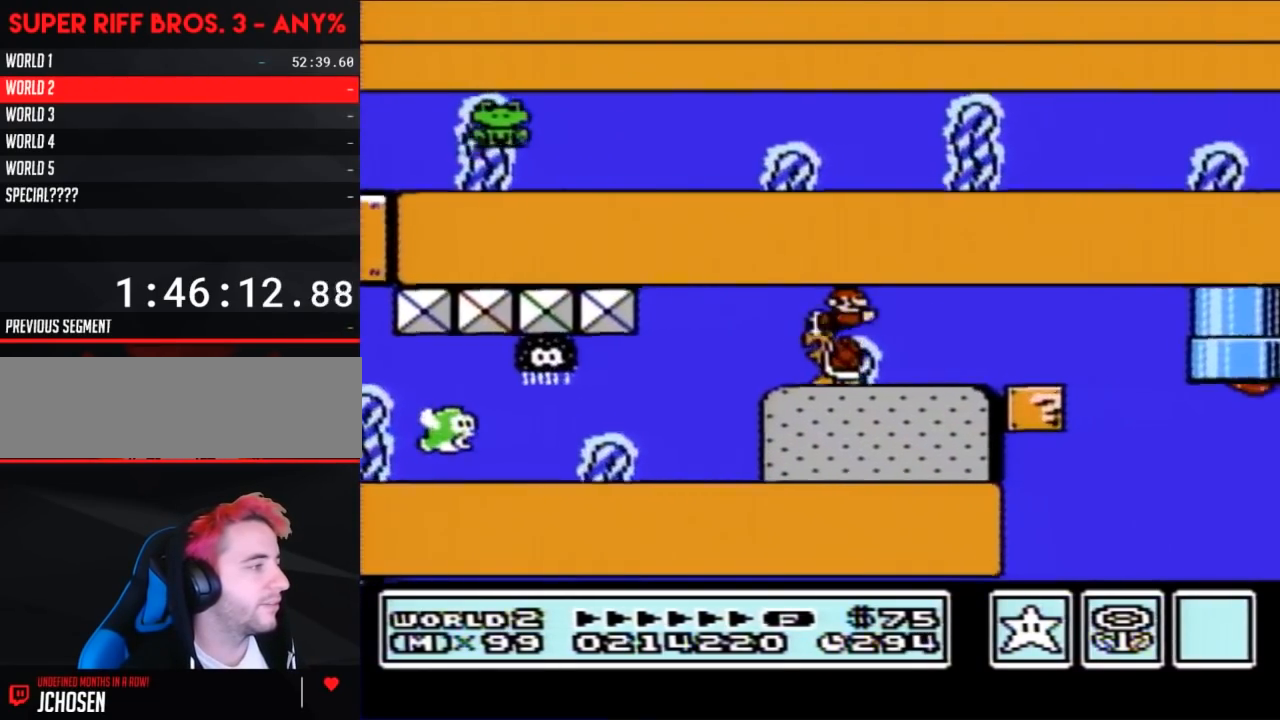
{"buttons": ["B", "DPAD_LEFT"], "events": [[67, "A", "up"], [167, "A", "down"], [217, "A", "up"], [250, "A", "down"], [350, "A", "up"], [383, "DPAD_RIGHT", "up"], [467, "DPAD_LEFT", "down"]]}
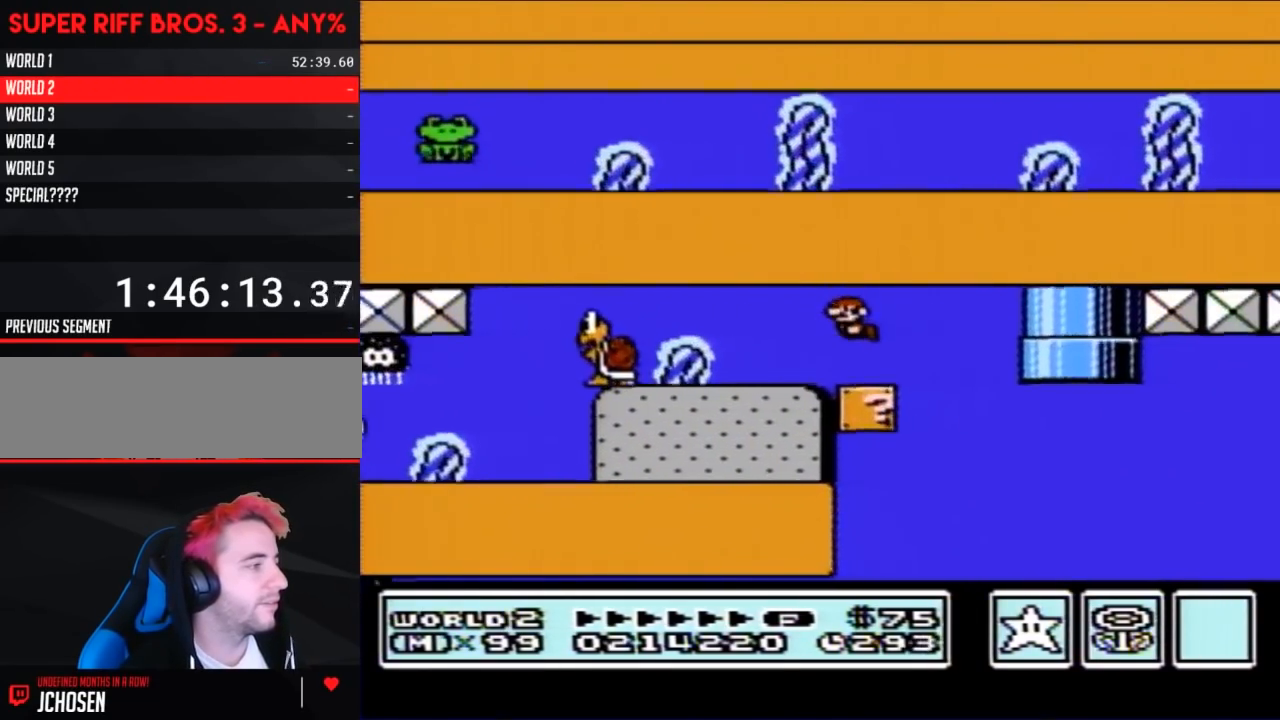
{"buttons": ["B", "DPAD_LEFT"], "events": []}
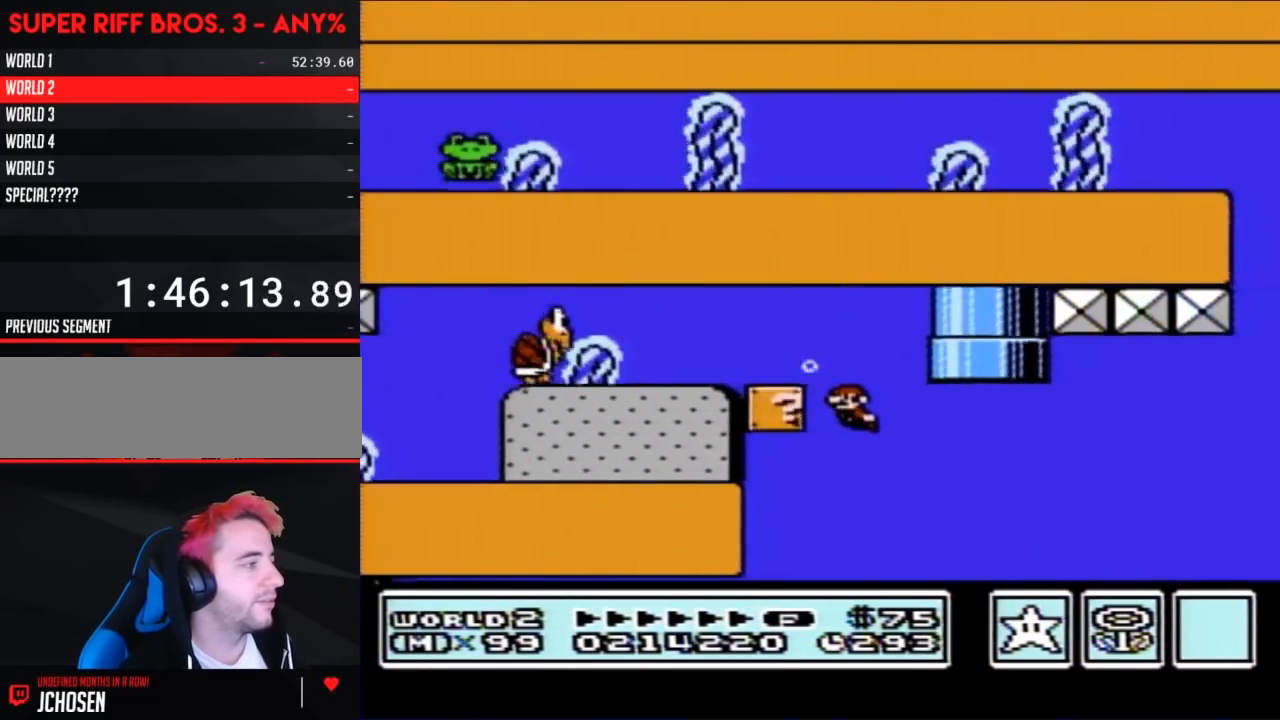
{"buttons": ["B", "DPAD_LEFT"], "events": [[317, "A", "down"], [383, "A", "up"]]}
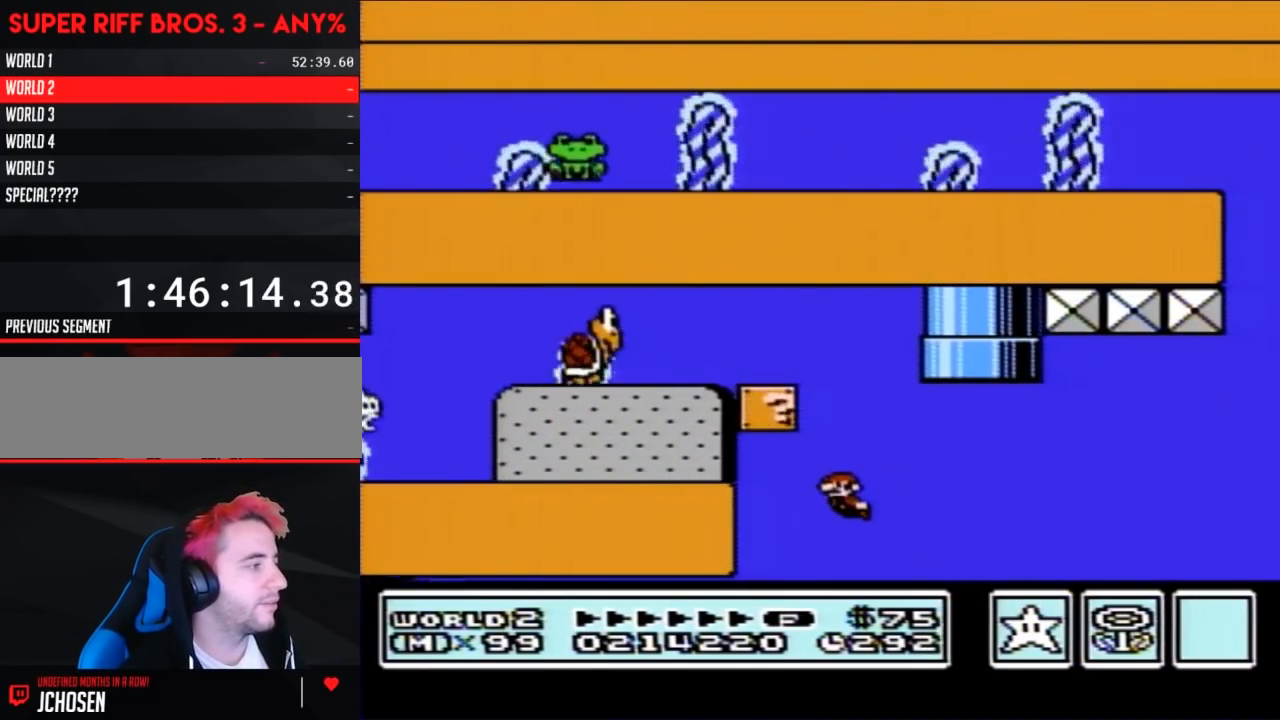
{"buttons": ["A", "B", "DPAD_LEFT"], "events": [[417, "A", "down"]]}
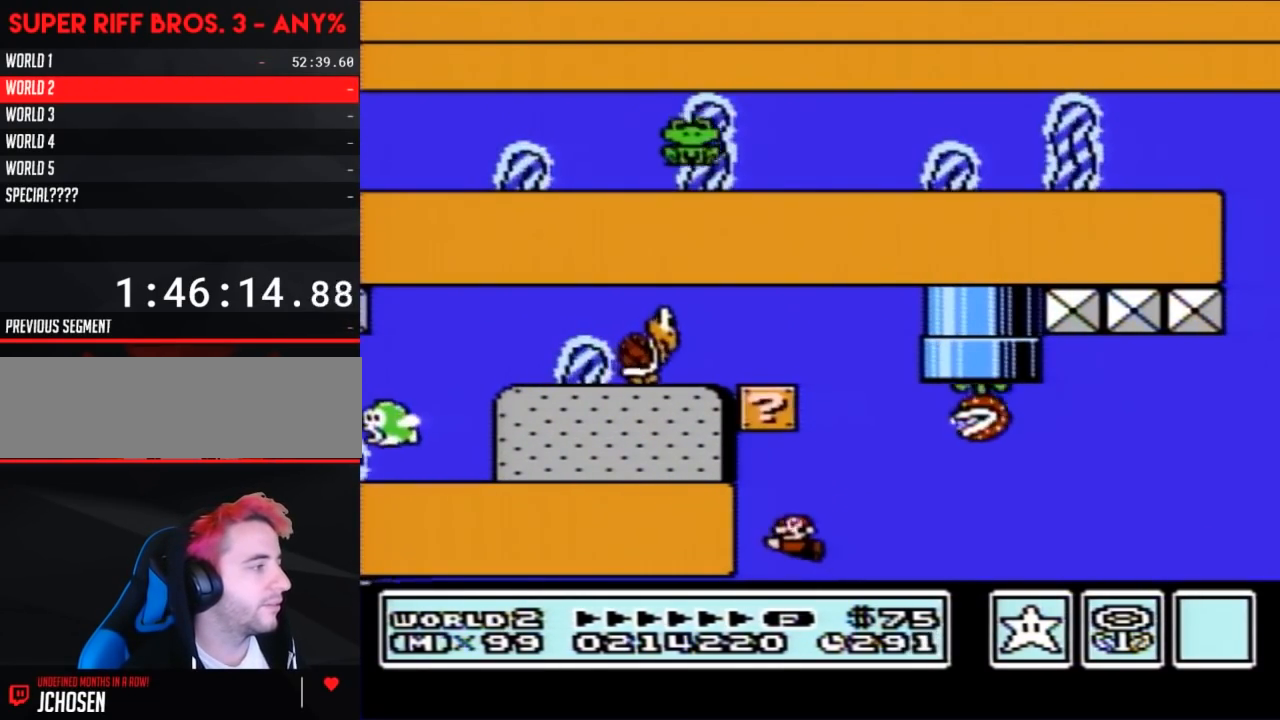
{"buttons": ["B", "DPAD_LEFT"], "events": [[33, "A", "up"], [400, "A", "down"], [500, "A", "up"]]}
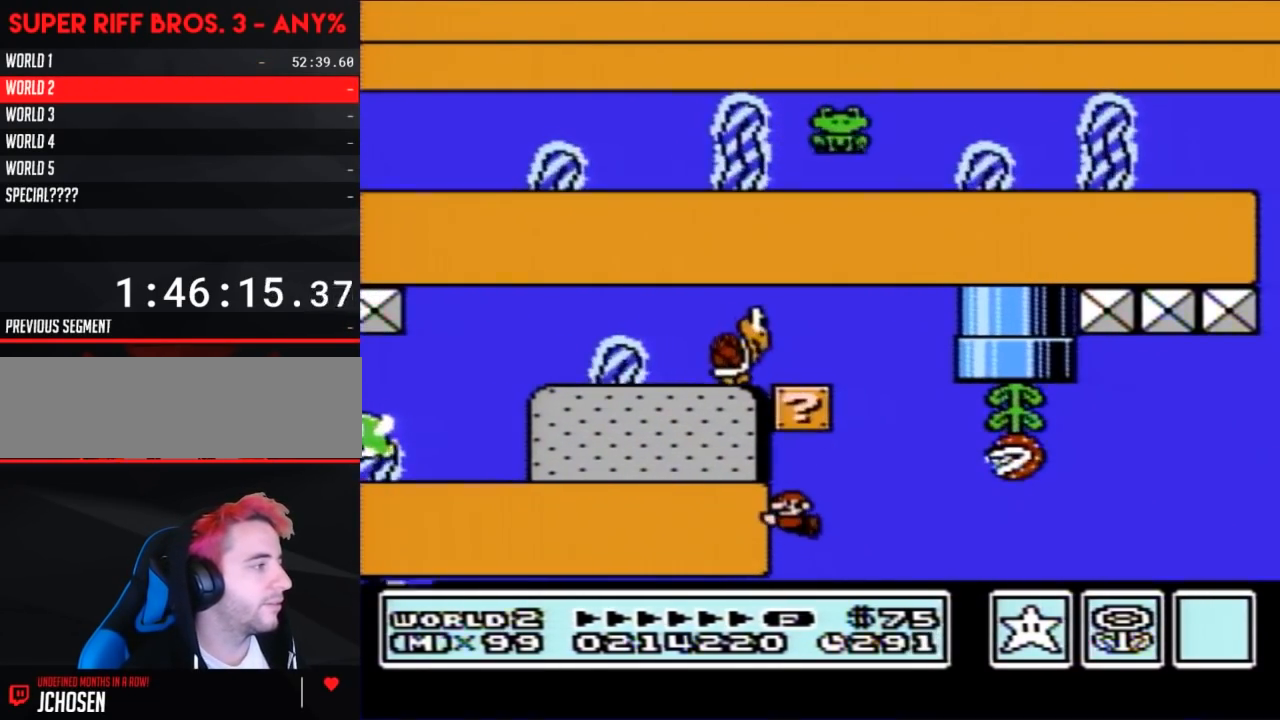
{"buttons": ["B", "DPAD_RIGHT"], "events": [[67, "DPAD_LEFT", "up"], [383, "DPAD_RIGHT", "down"]]}